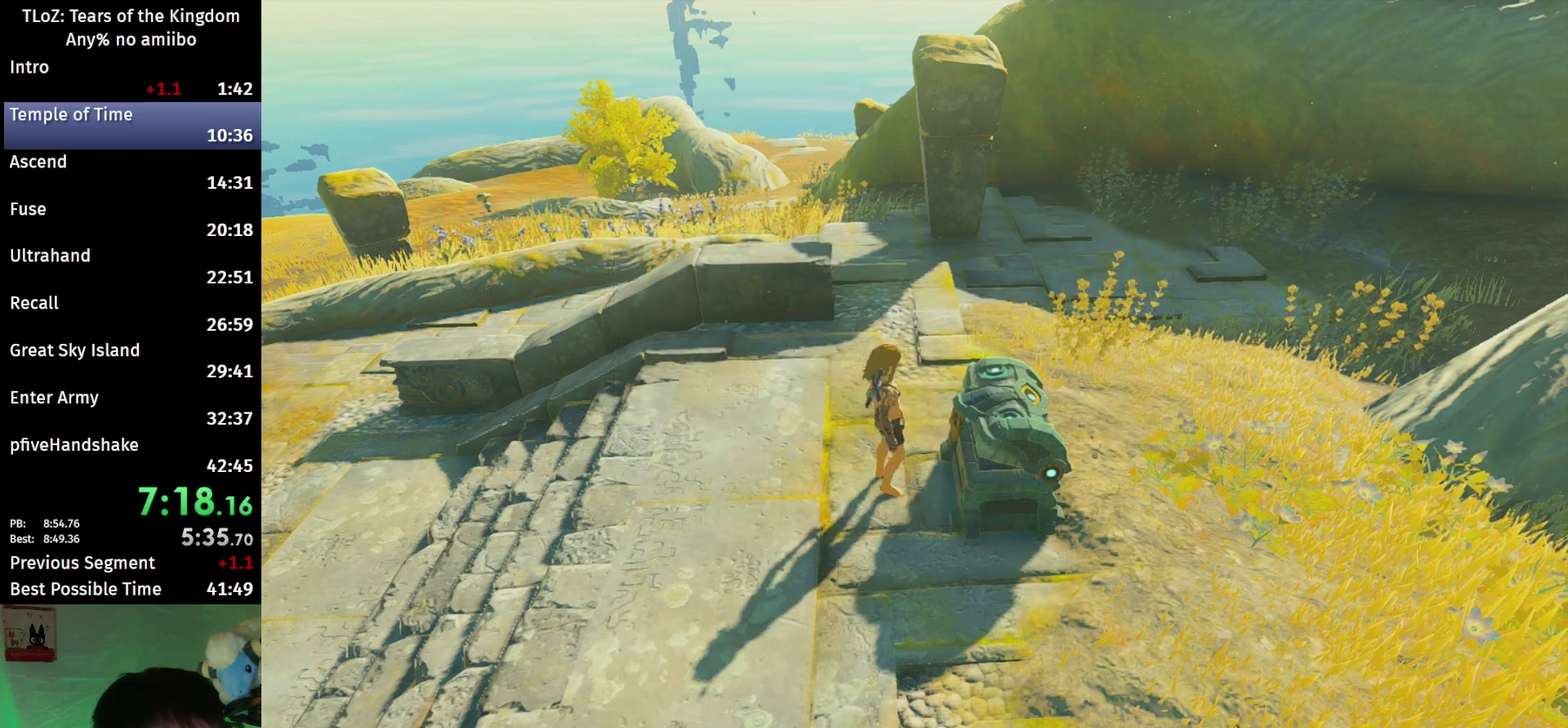
Gameplay with a controller (Nintendo layout); each line is a JSON object with the inputs held at the frame after it. "events" lists button and stick changes between this image and that frame as [ms after this image, input, new state], when the widget could be followed in between. This overlay highlights the sticks when they move; stick clicks (L3 R3) are not distinguishable. Not read: L3 R3.
{"buttons": ["B", "START"], "left_stick": "up", "right_stick": "center", "events": [[500, "START", "down"]]}
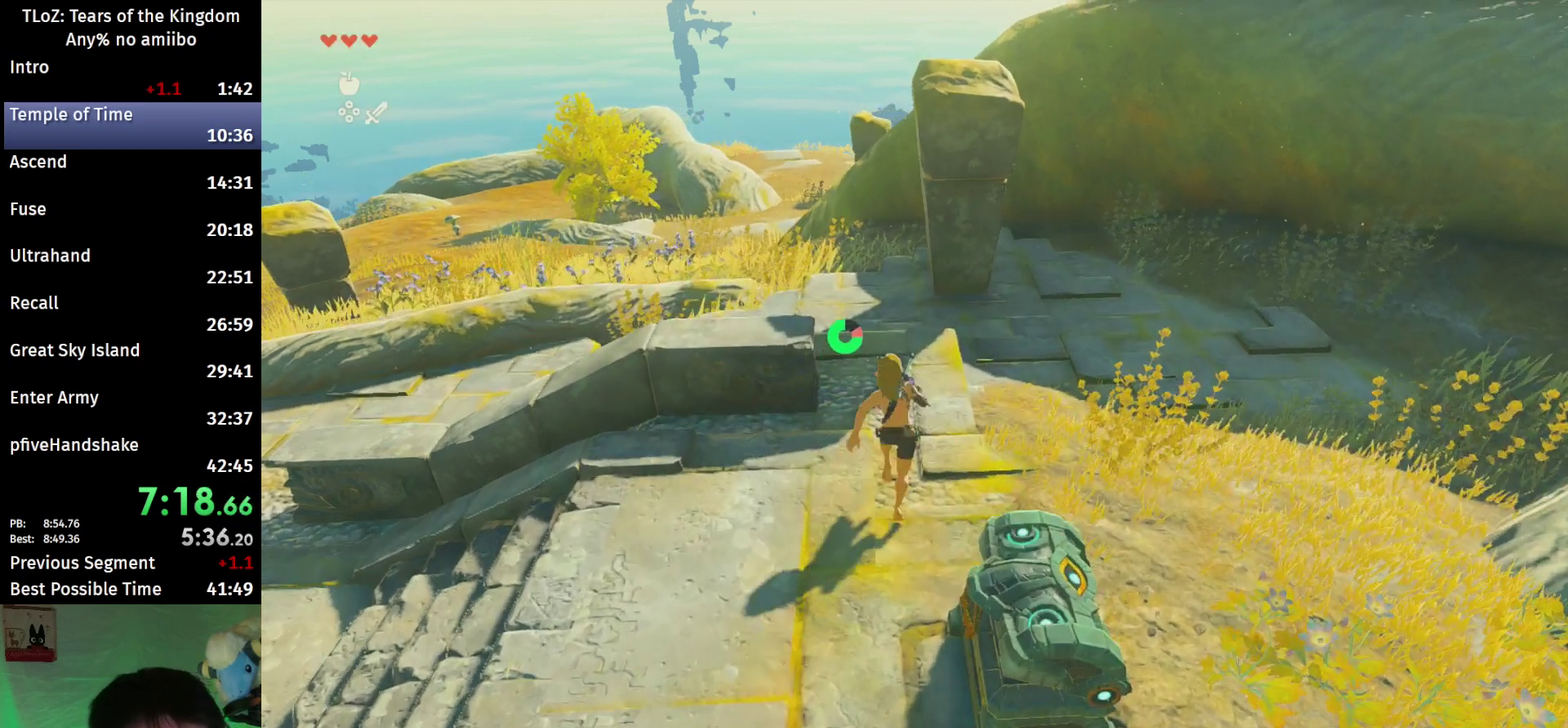
{"buttons": [], "left_stick": "up", "right_stick": "center", "events": [[133, "B", "up"], [133, "START", "up"], [400, "A", "down"], [467, "A", "up"]]}
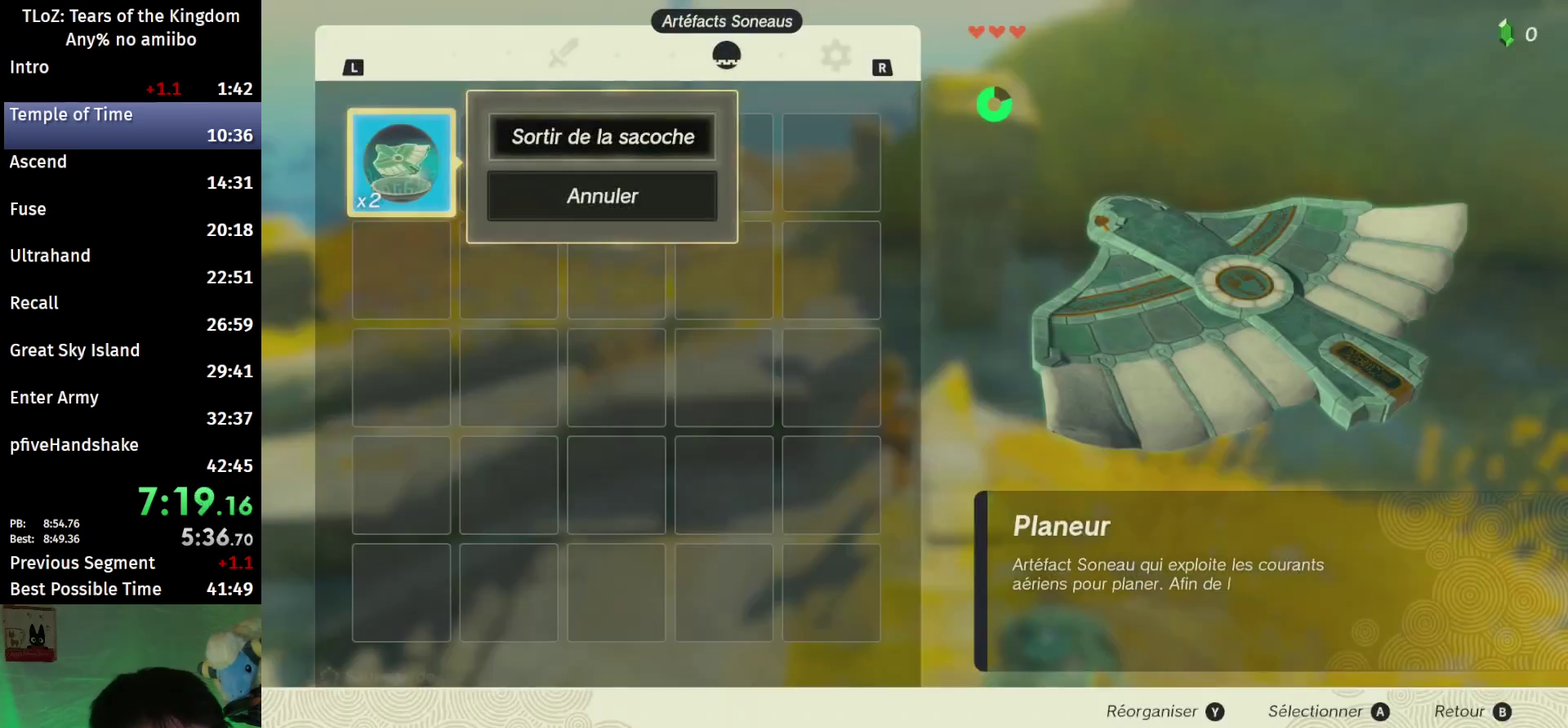
{"buttons": [], "left_stick": "up", "right_stick": "center", "events": [[133, "A", "down"], [200, "A", "up"], [367, "B", "down"], [367, "Y", "down"], [433, "Y", "up"], [500, "B", "up"]]}
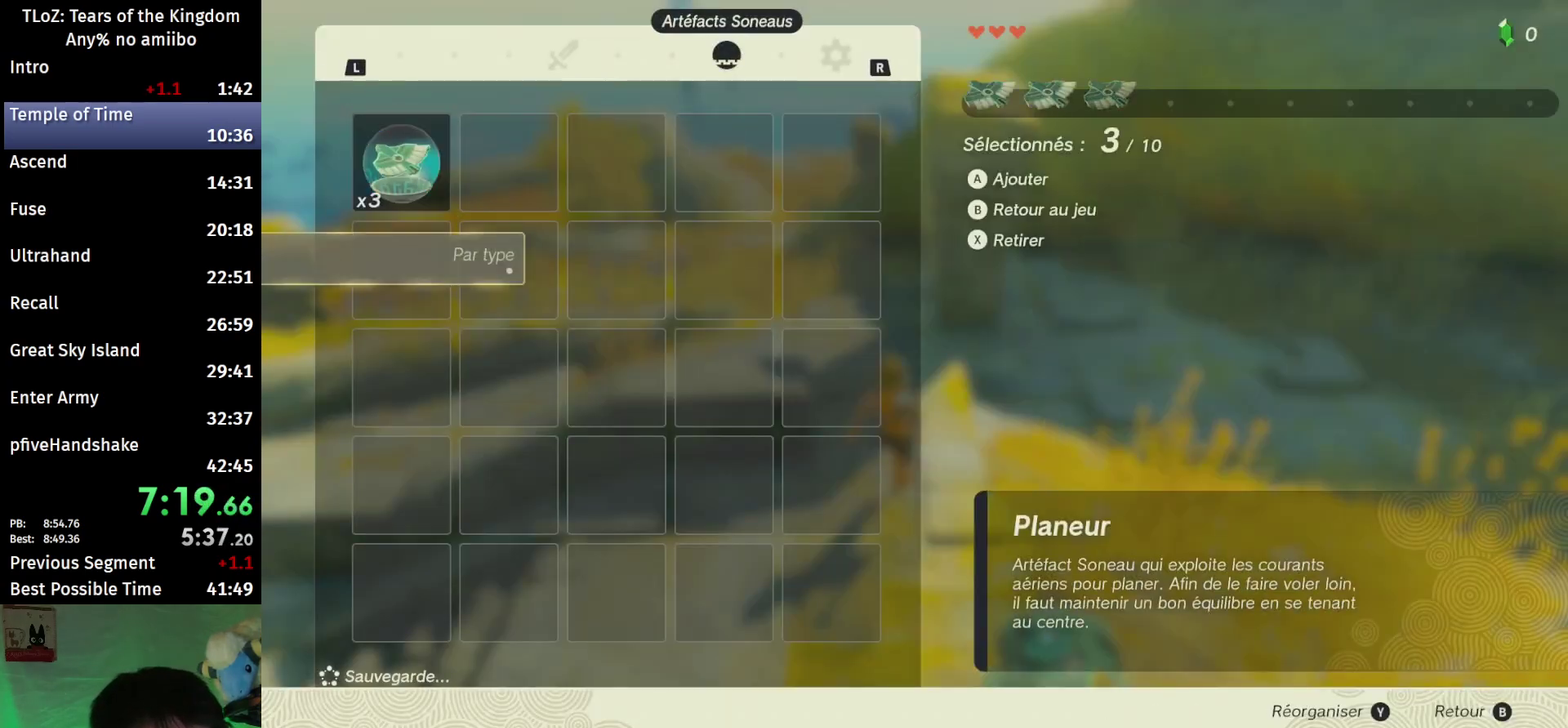
{"buttons": ["START"], "left_stick": "up", "right_stick": "center", "events": [[433, "START", "down"]]}